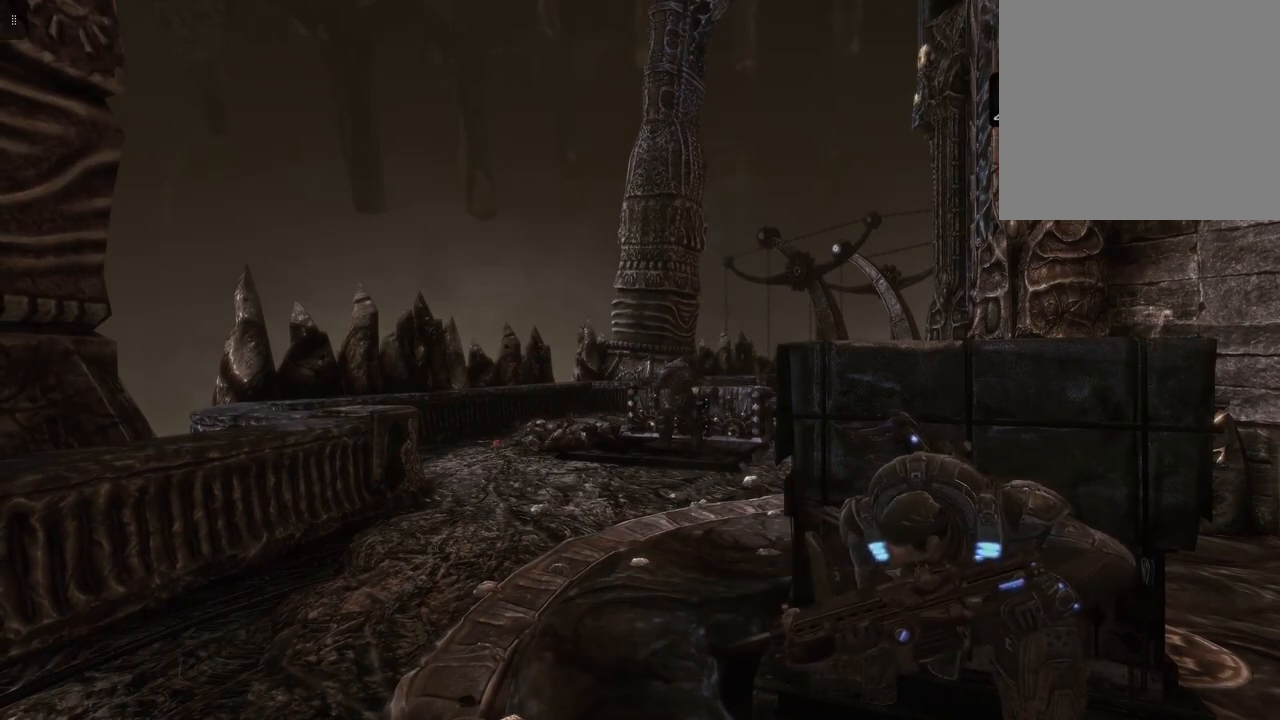
Gameplay with a controller (Xbox layout); each line is a JSON object with the inputs held at the frame after it. "events" lists button and stick changes between this image and that frame as [ms after this image, input, new state], when the widget could be followed in between.
{"buttons": [], "left_stick": "center", "right_stick": "center", "events": []}
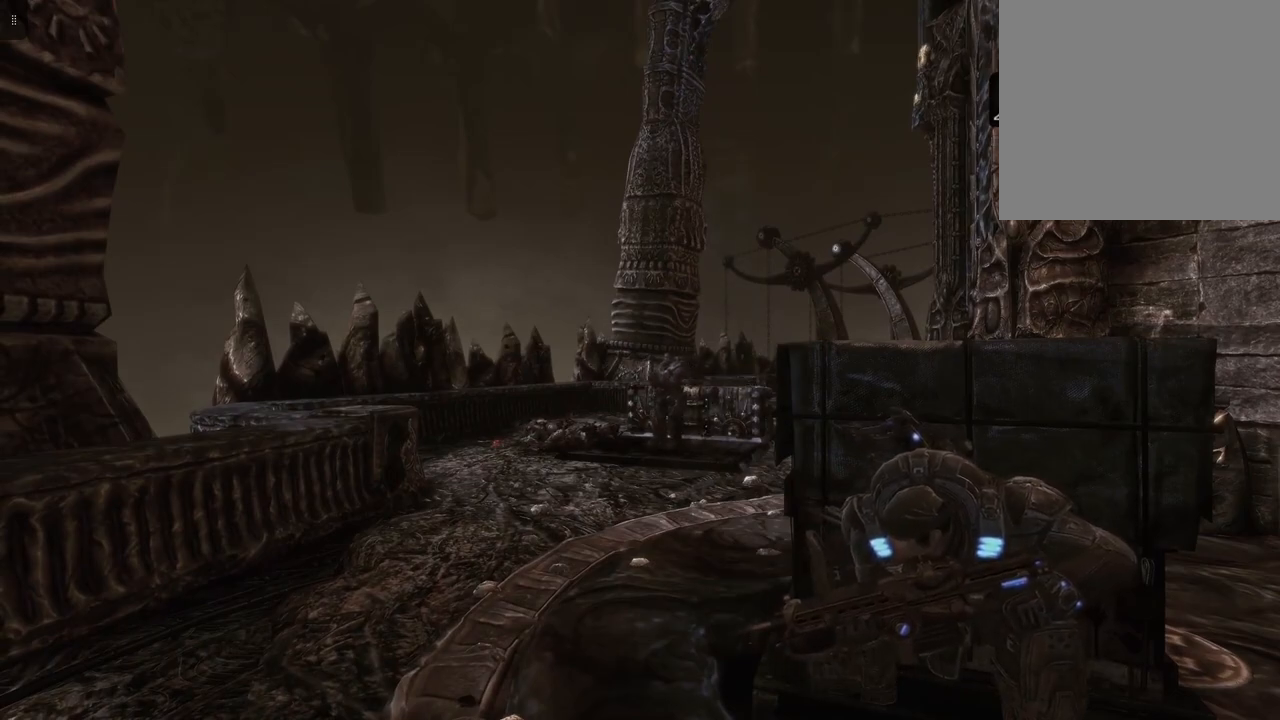
{"buttons": [], "left_stick": "center", "right_stick": "center", "events": []}
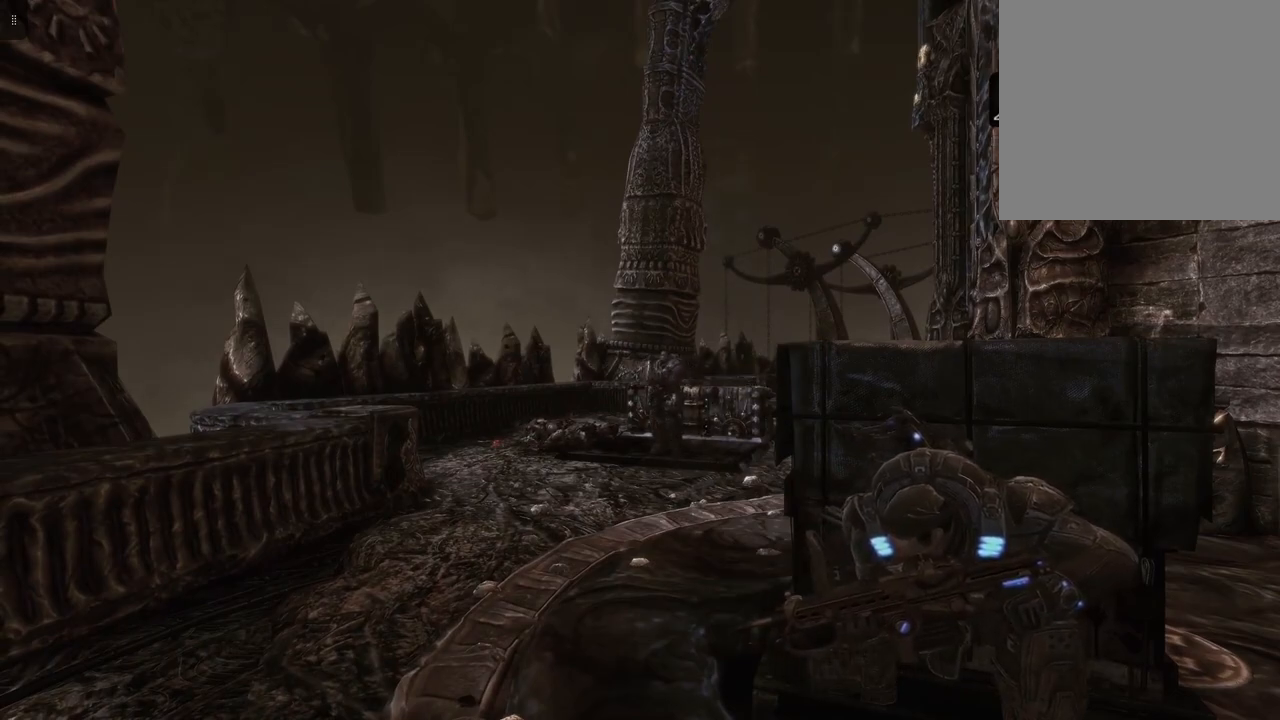
{"buttons": [], "left_stick": "center", "right_stick": "center", "events": []}
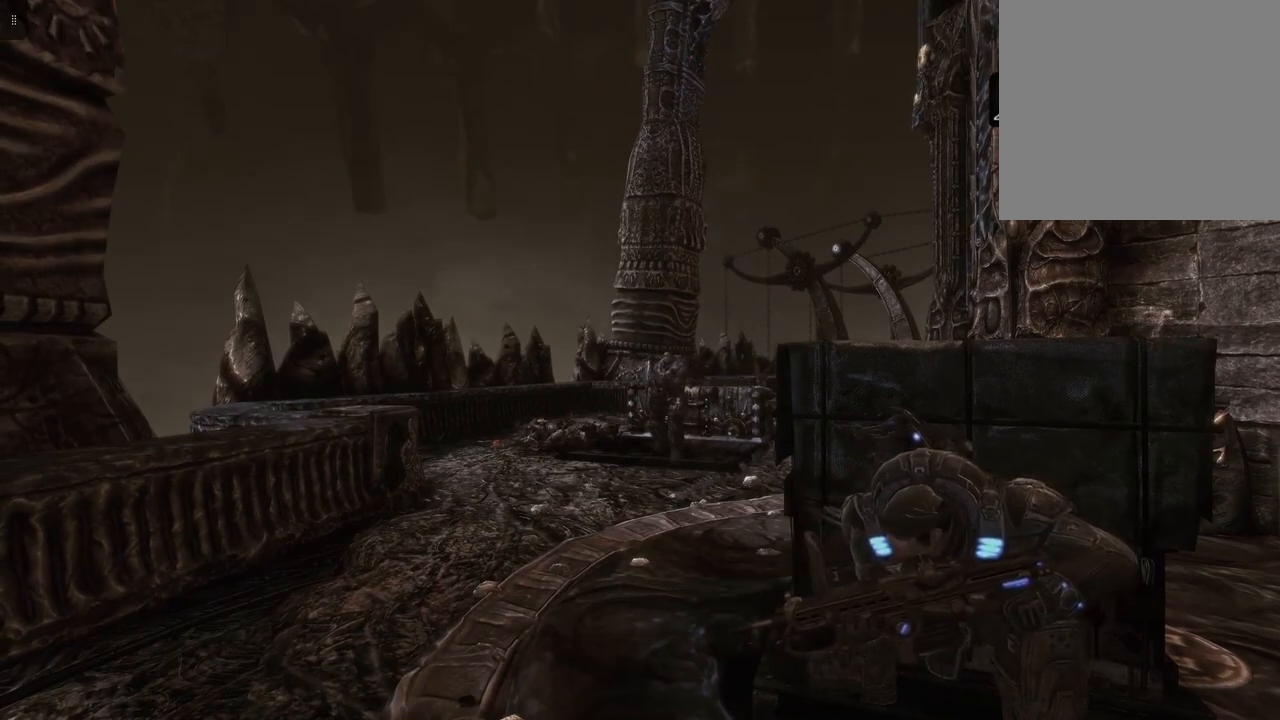
{"buttons": [], "left_stick": "up", "right_stick": "center", "events": [[283, "left_stick", "up"], [367, "A", "down"], [467, "A", "up"]]}
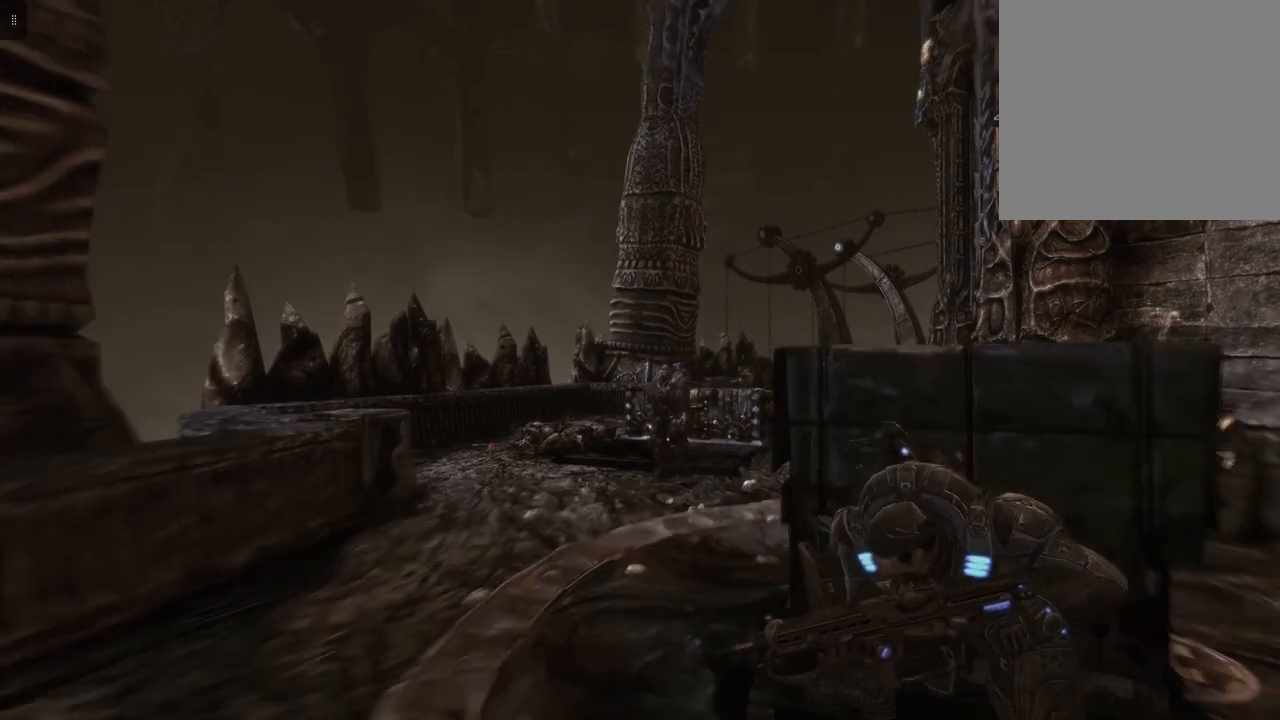
{"buttons": [], "left_stick": "up", "right_stick": "center", "events": []}
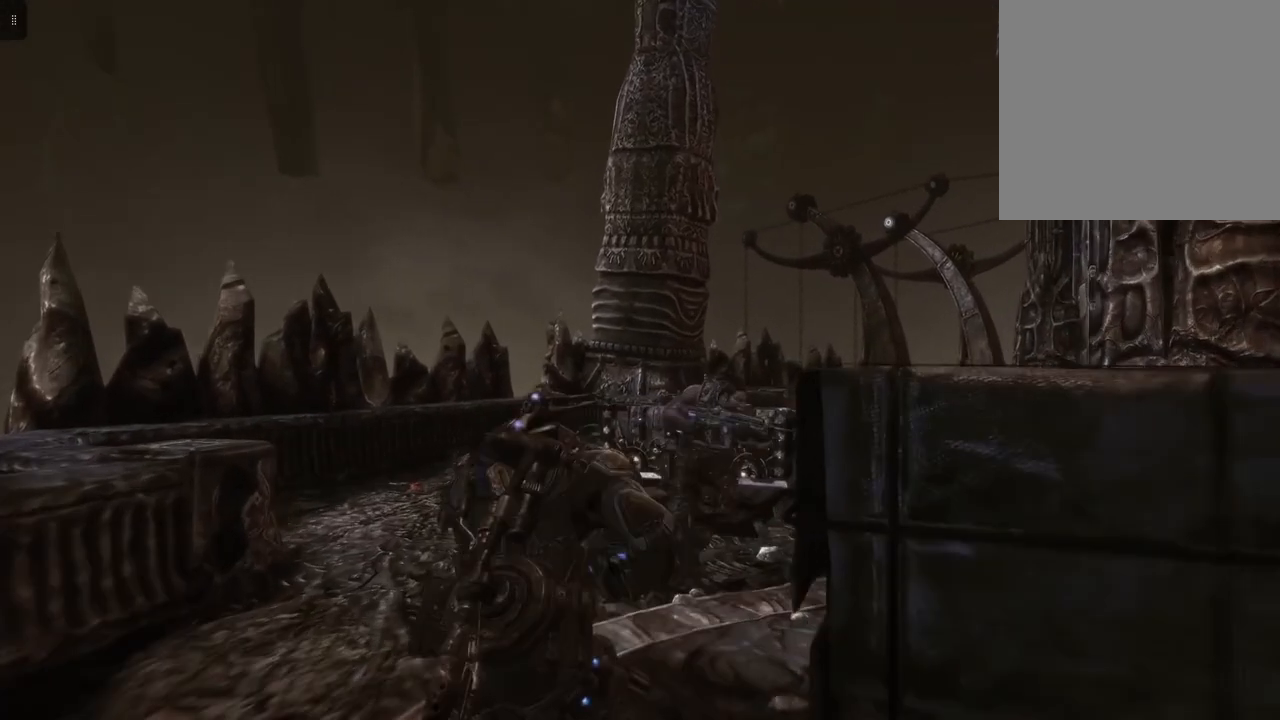
{"buttons": [], "left_stick": "up", "right_stick": "down-right", "events": [[100, "right_stick", "down-right"]]}
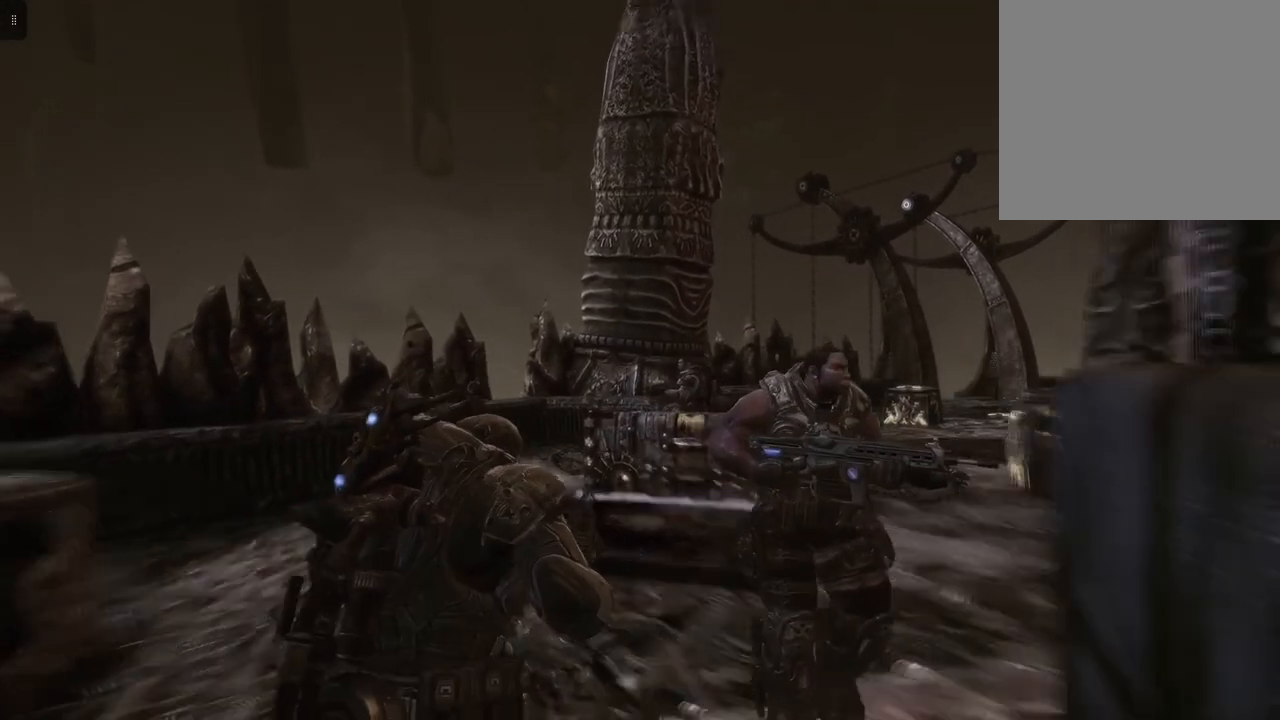
{"buttons": [], "left_stick": "up", "right_stick": "center", "events": [[450, "right_stick", "center"]]}
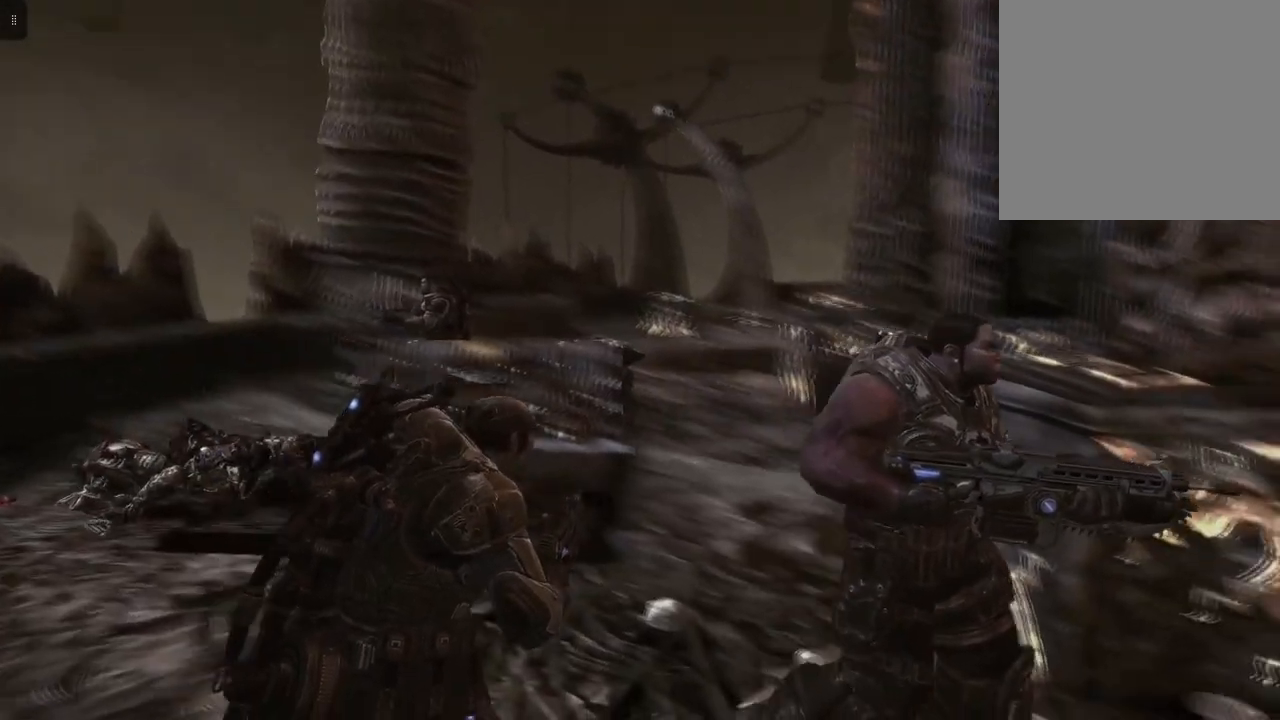
{"buttons": [], "left_stick": "up", "right_stick": "center", "events": []}
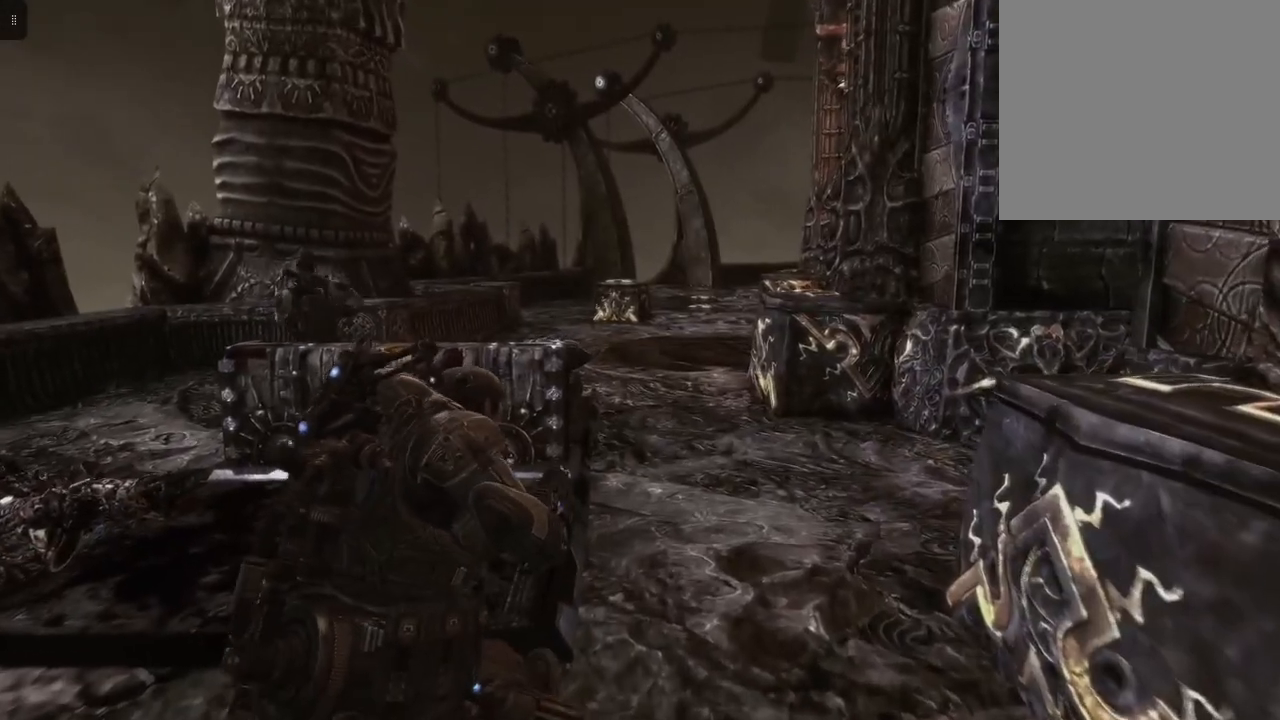
{"buttons": [], "left_stick": "up", "right_stick": "right", "events": [[267, "right_stick", "right"]]}
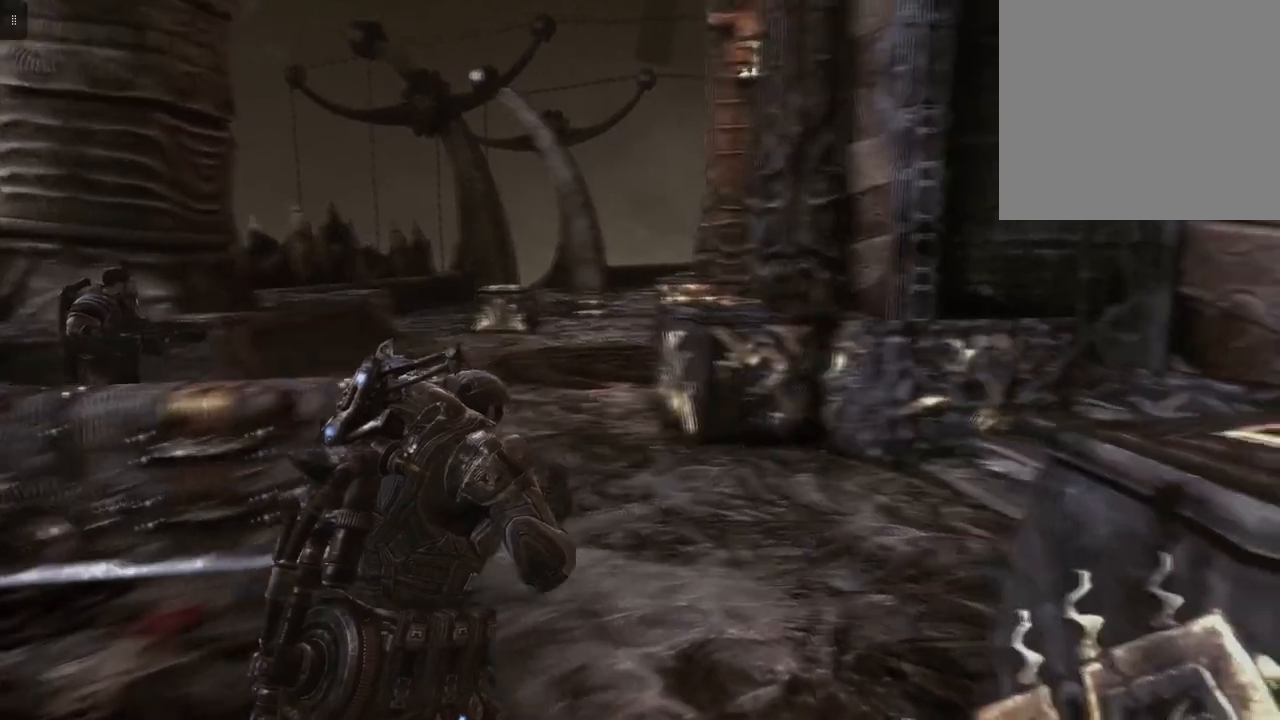
{"buttons": [], "left_stick": "up-left", "right_stick": "center", "events": [[117, "right_stick", "center"], [200, "left_stick", "up-left"]]}
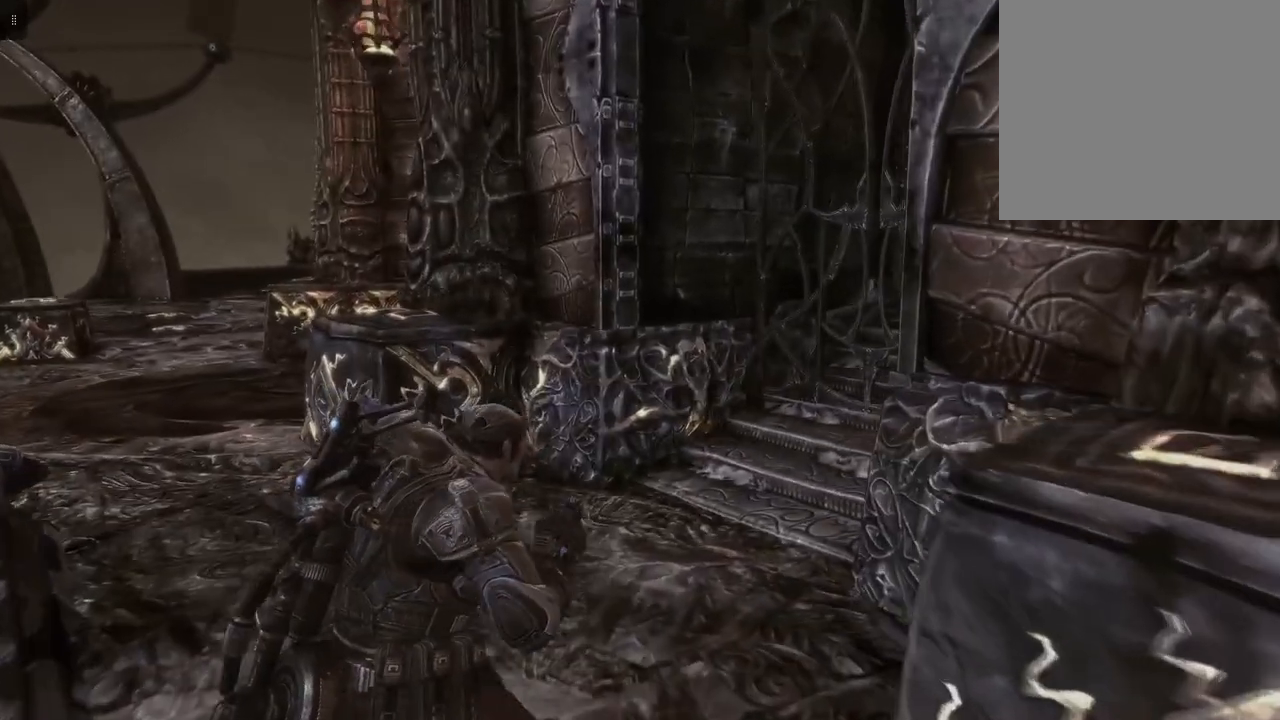
{"buttons": [], "left_stick": "up-left", "right_stick": "center", "events": []}
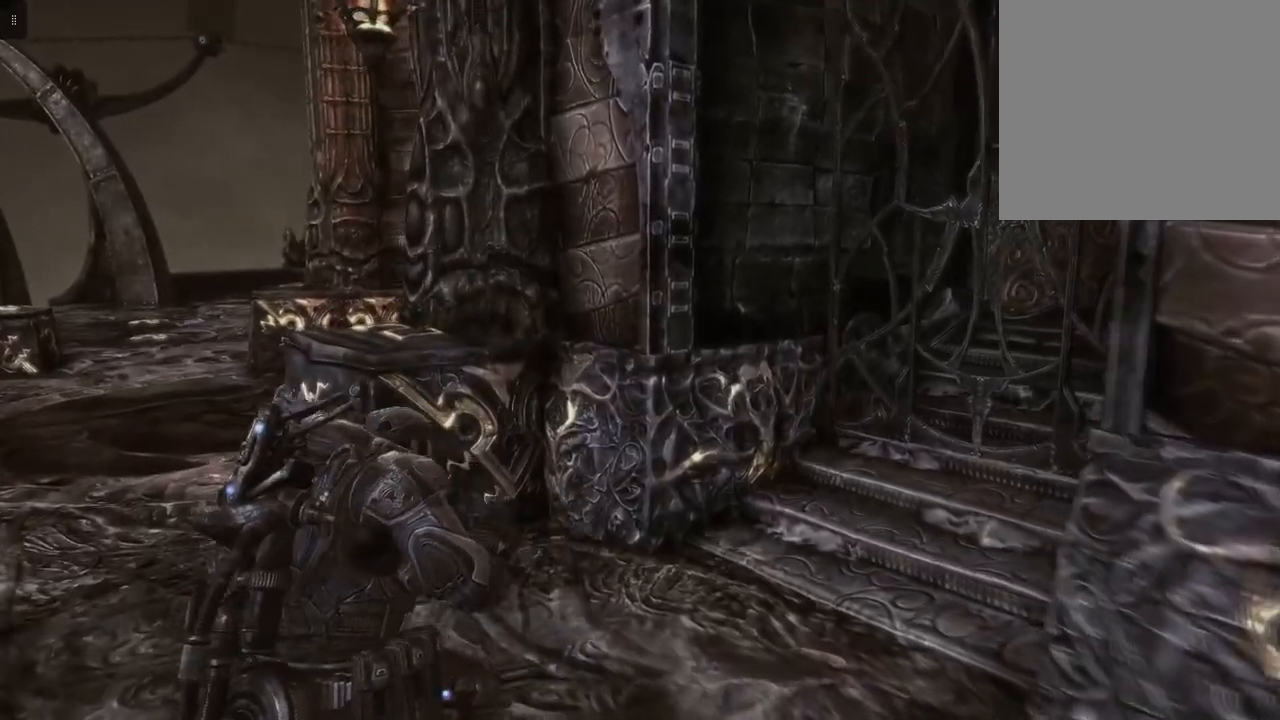
{"buttons": [], "left_stick": "up-left", "right_stick": "center", "events": []}
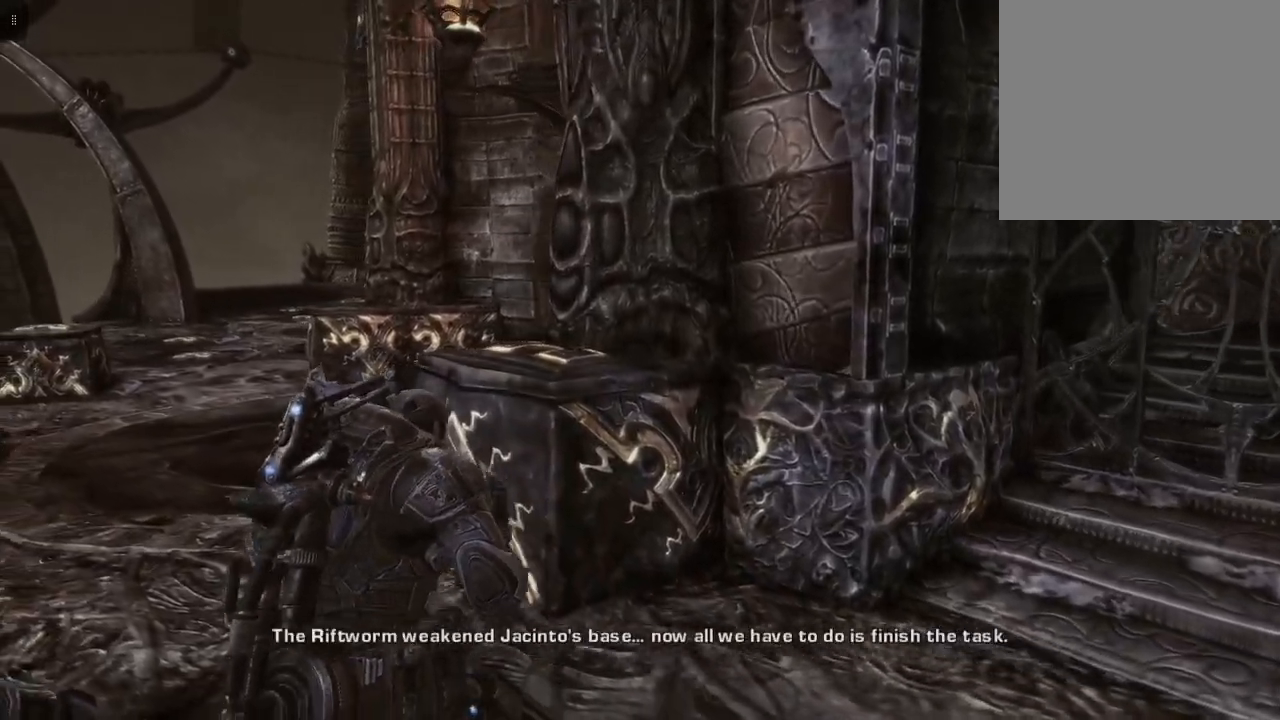
{"buttons": [], "left_stick": "up-left", "right_stick": "center", "events": []}
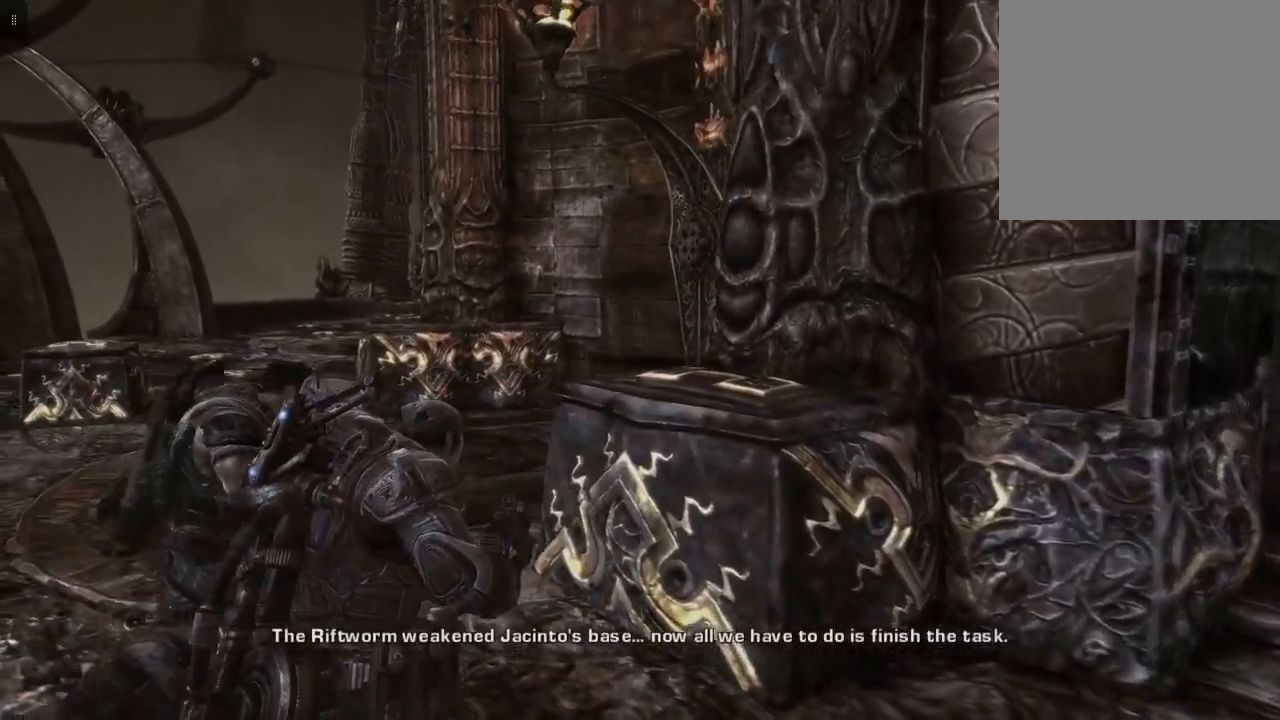
{"buttons": [], "left_stick": "up-left", "right_stick": "center", "events": []}
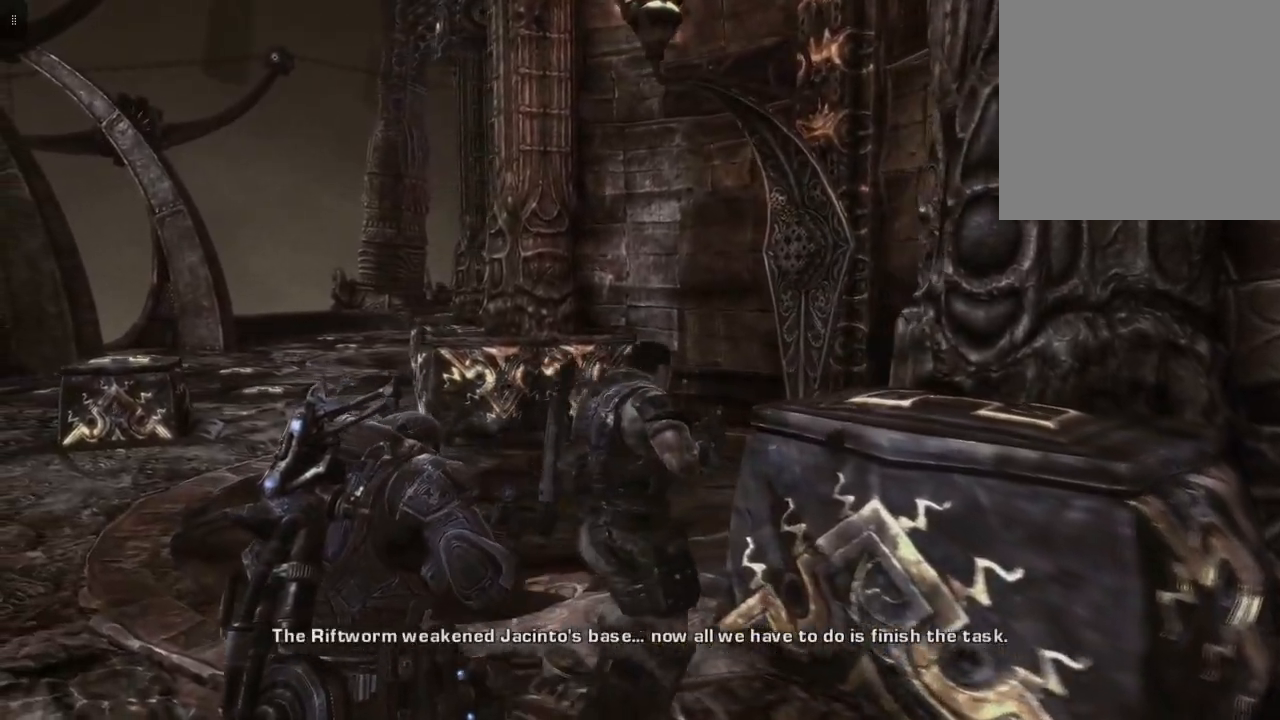
{"buttons": [], "left_stick": "up-left", "right_stick": "center", "events": []}
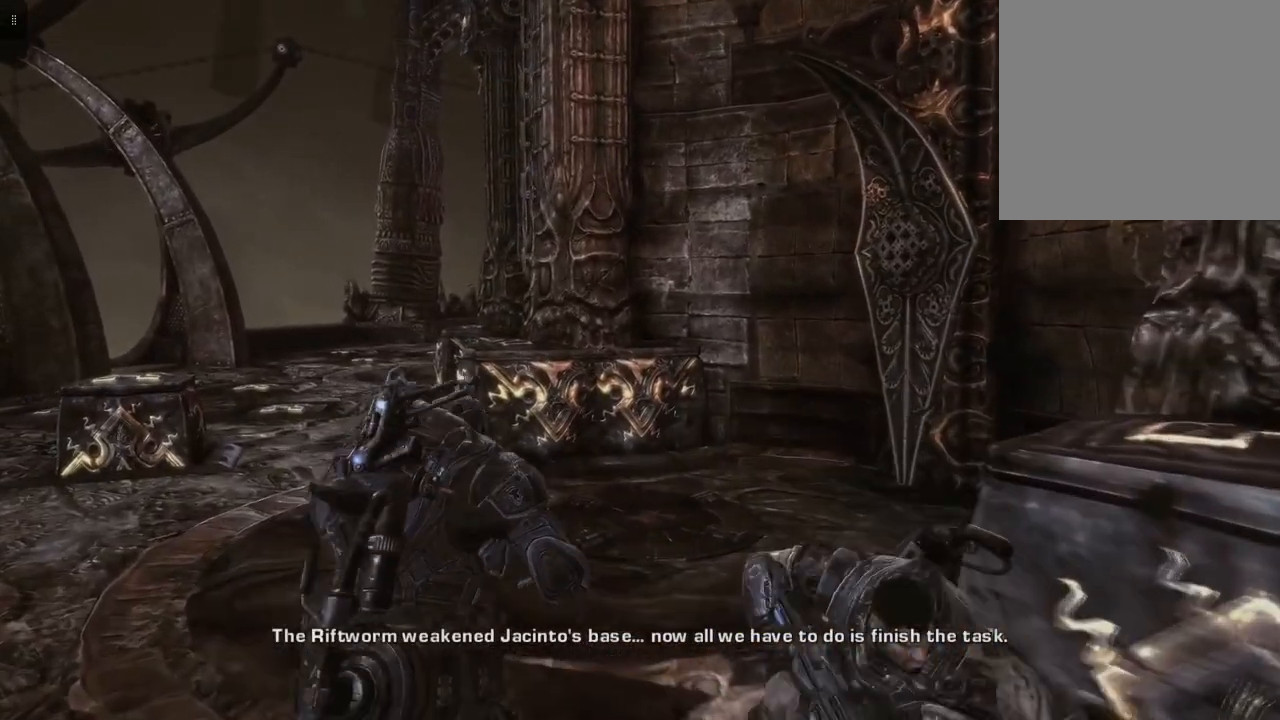
{"buttons": [], "left_stick": "up-left", "right_stick": "left", "events": [[417, "right_stick", "left"]]}
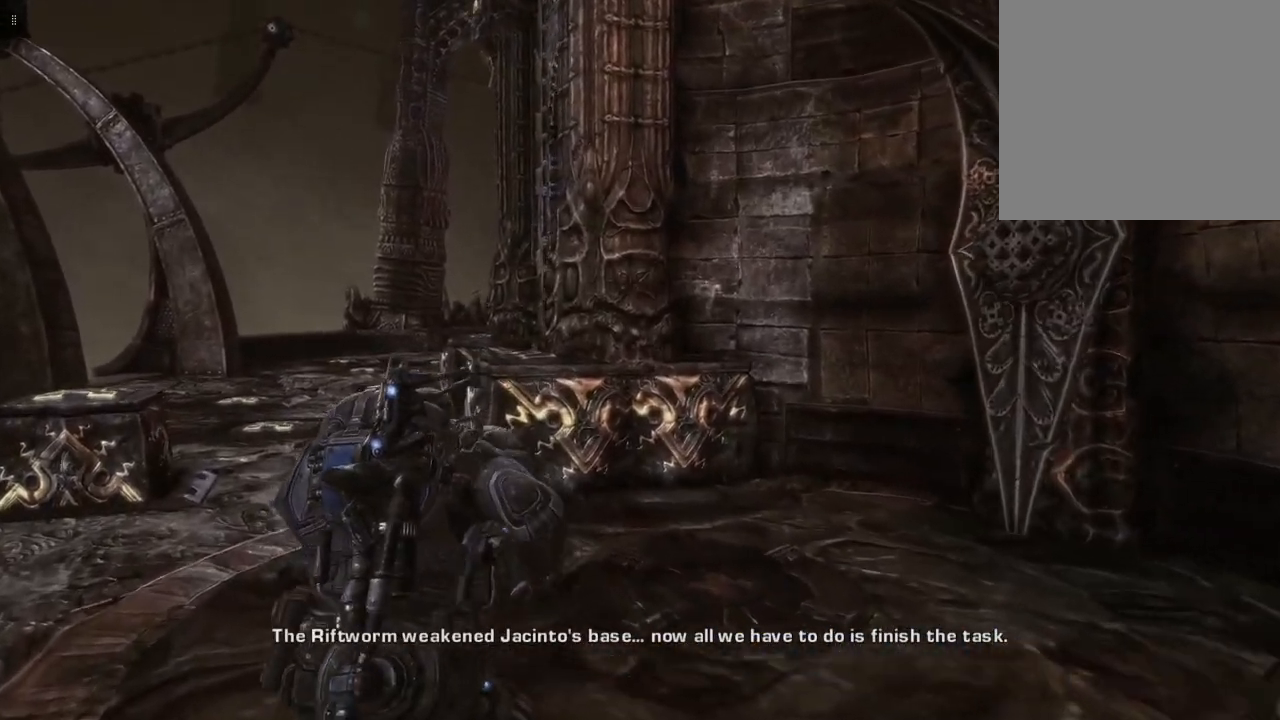
{"buttons": [], "left_stick": "up-left", "right_stick": "left", "events": []}
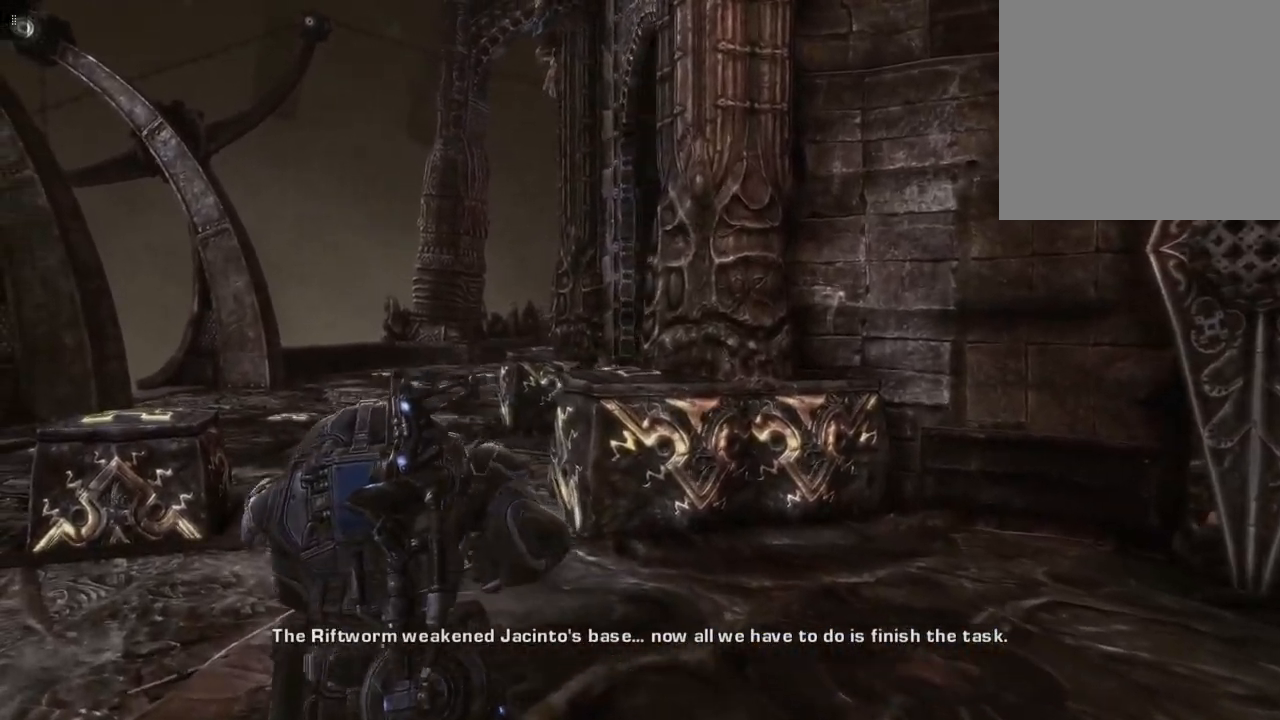
{"buttons": [], "left_stick": "up-left", "right_stick": "down-left", "events": [[317, "right_stick", "down-left"]]}
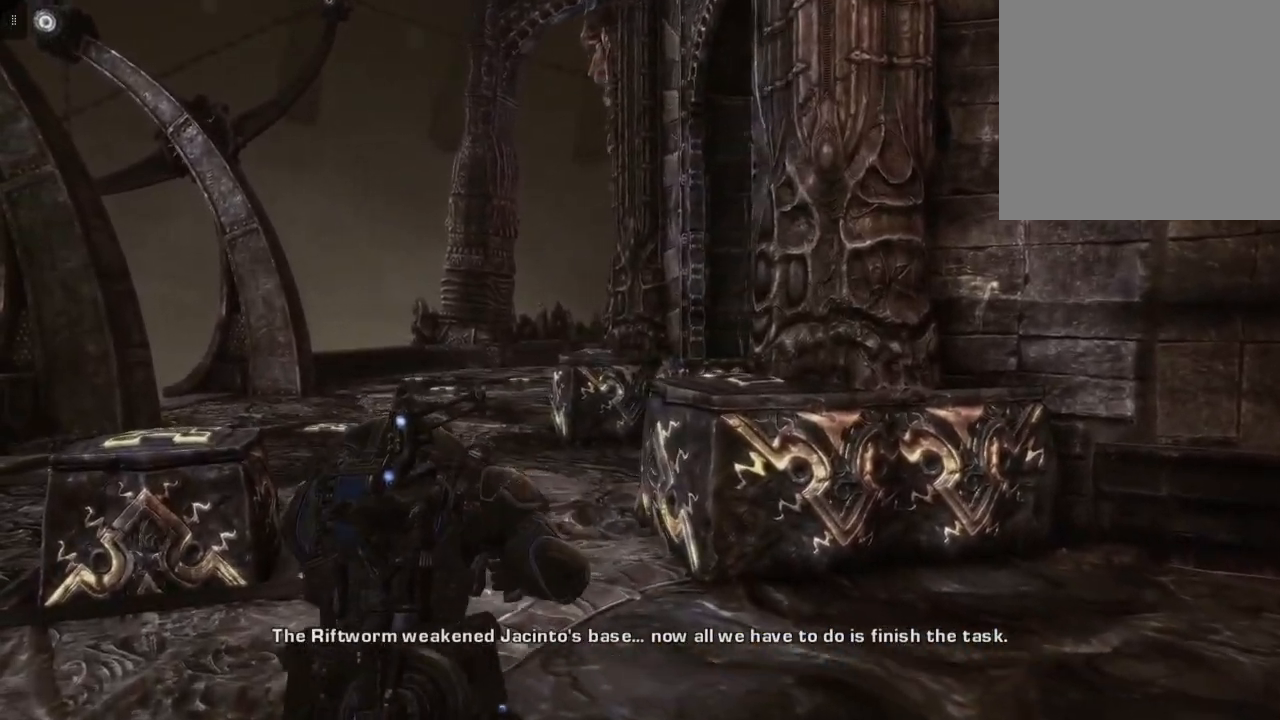
{"buttons": [], "left_stick": "up-left", "right_stick": "down-left", "events": []}
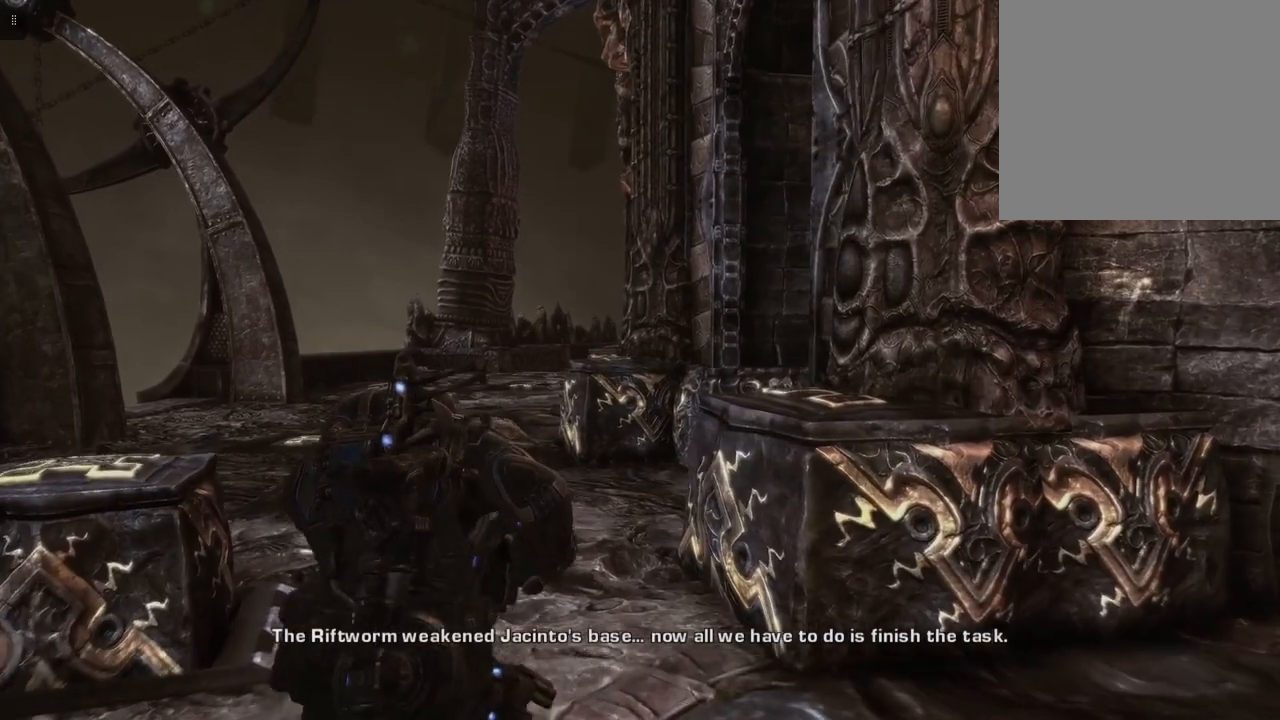
{"buttons": [], "left_stick": "up-left", "right_stick": "center", "events": [[283, "right_stick", "center"]]}
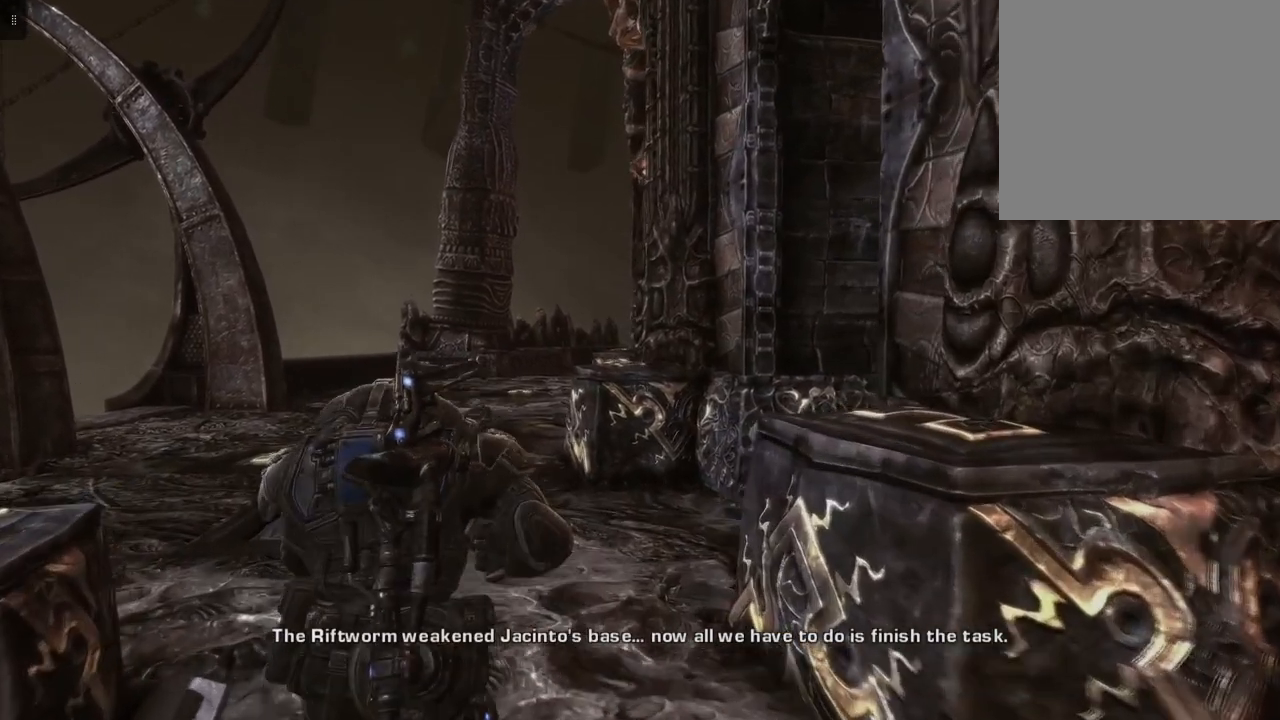
{"buttons": [], "left_stick": "up-left", "right_stick": "center", "events": []}
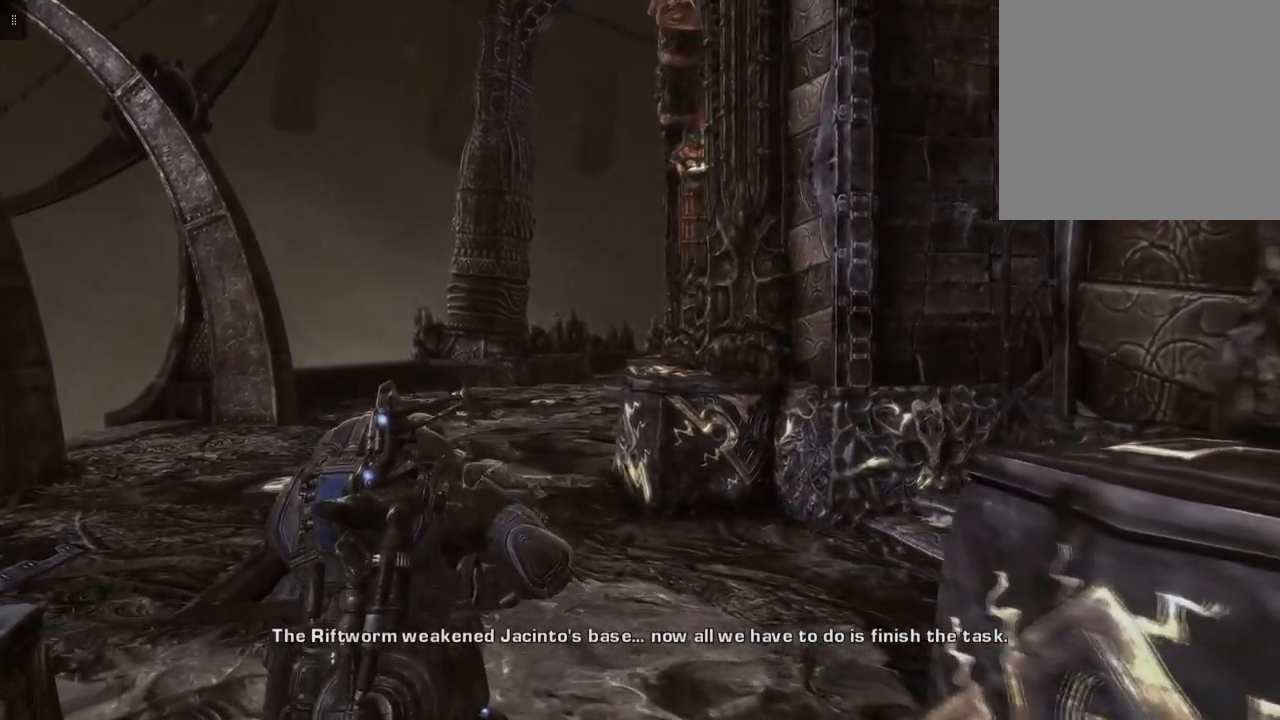
{"buttons": [], "left_stick": "up-left", "right_stick": "center", "events": []}
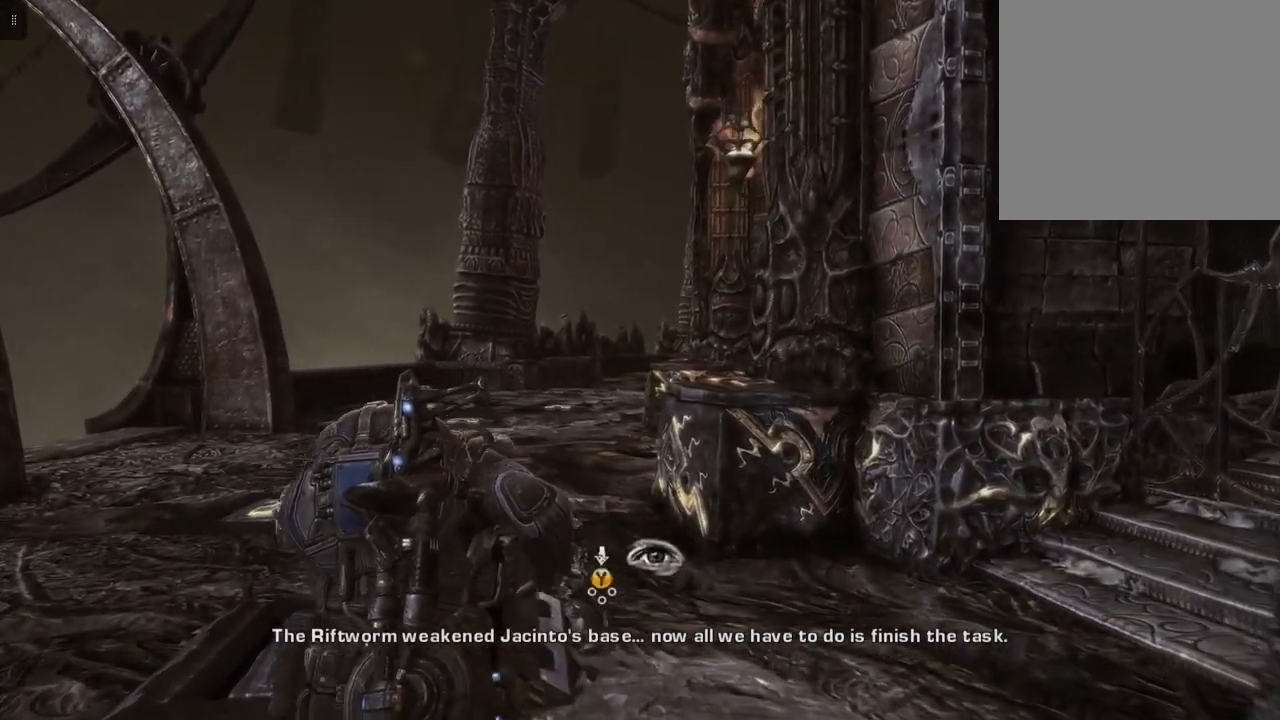
{"buttons": ["Y"], "left_stick": "up-left", "right_stick": "center", "events": [[417, "Y", "down"]]}
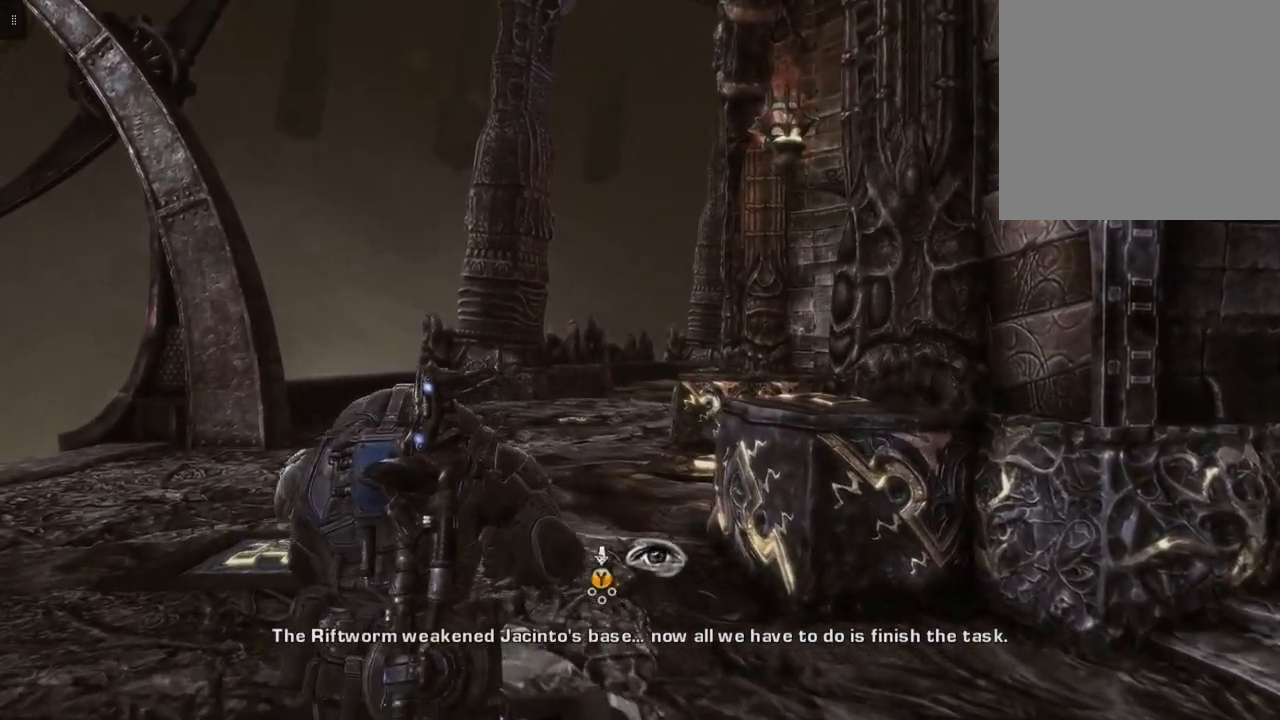
{"buttons": ["Y"], "left_stick": "up-left", "right_stick": "center", "events": []}
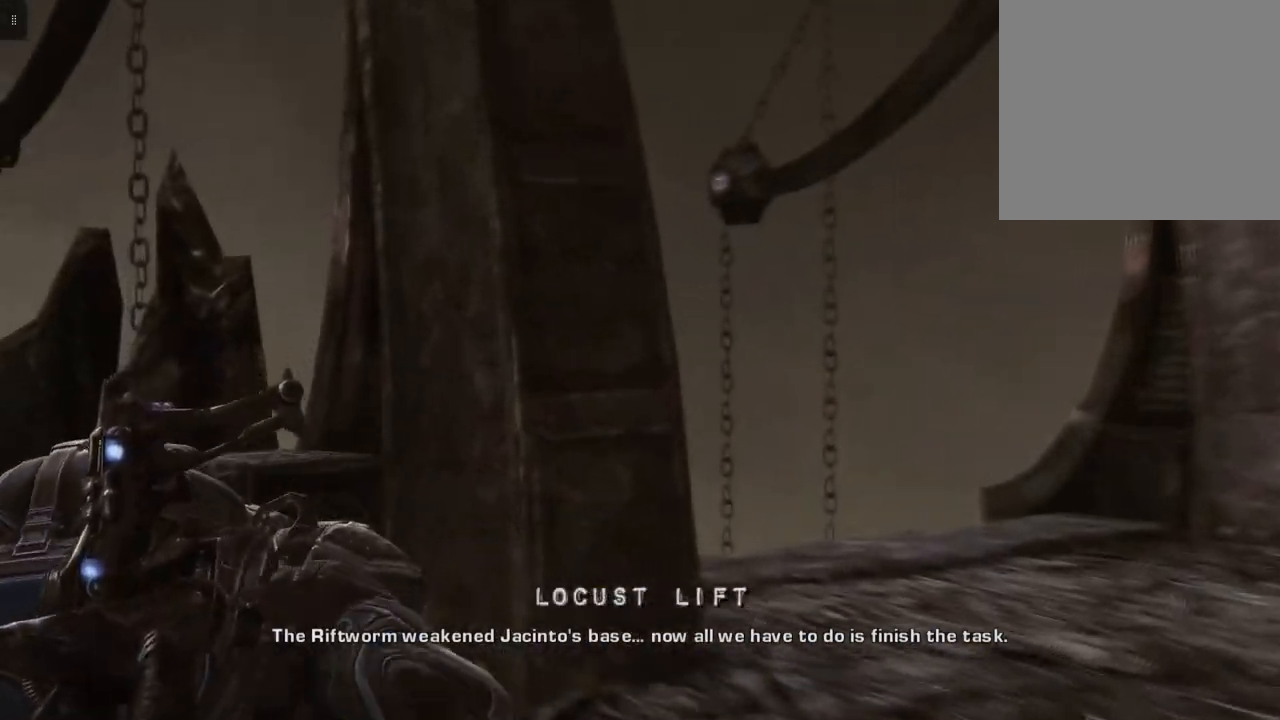
{"buttons": ["Y"], "left_stick": "up-right", "right_stick": "center", "events": [[67, "left_stick", "up-right"]]}
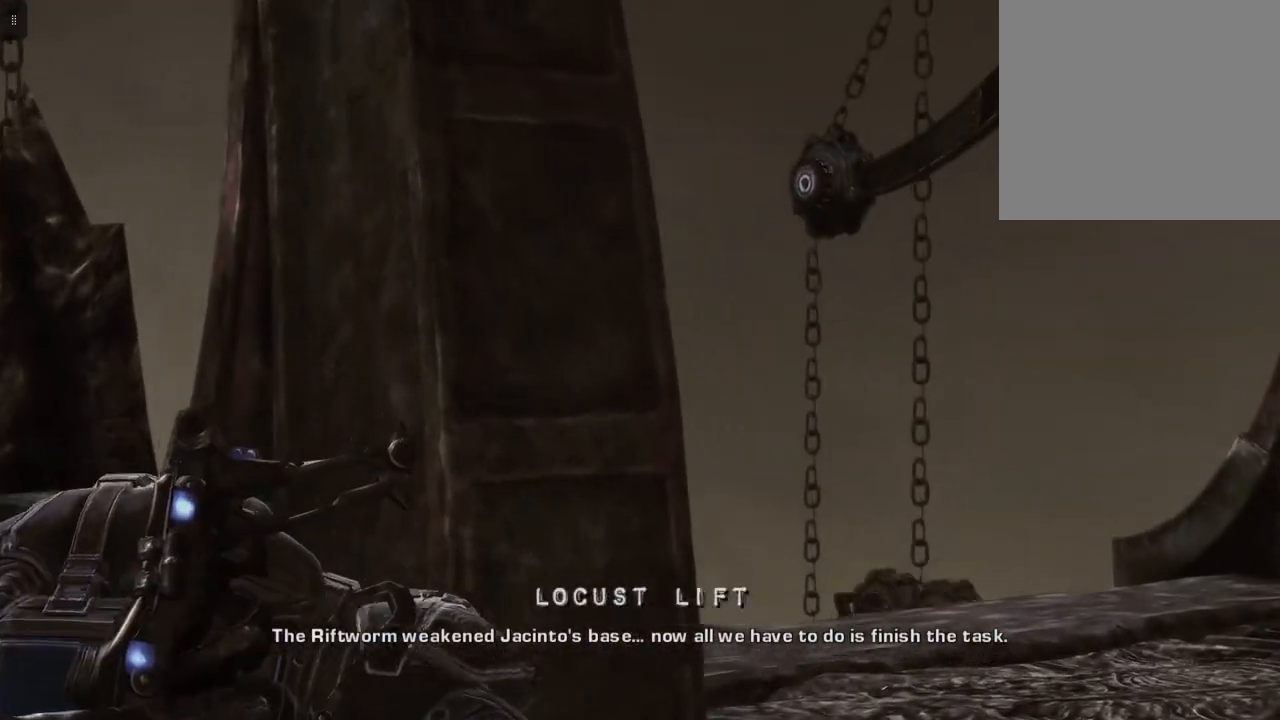
{"buttons": ["Y"], "left_stick": "up-right", "right_stick": "center", "events": []}
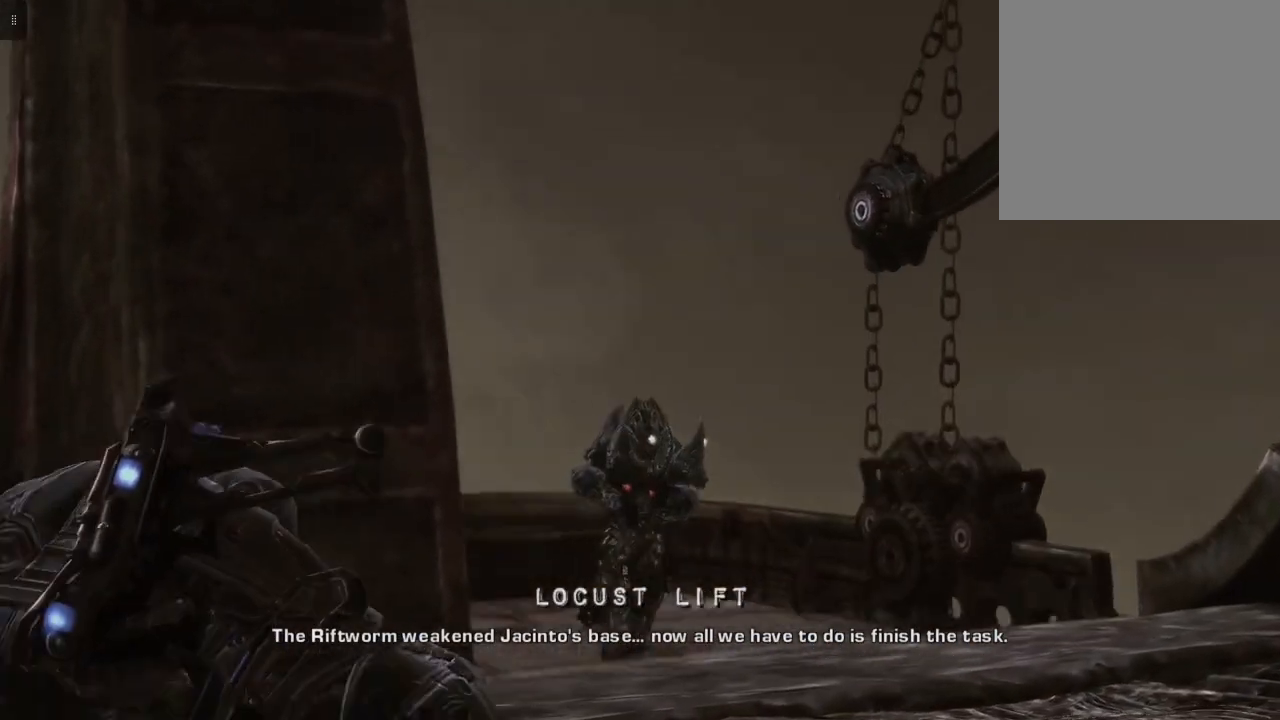
{"buttons": [], "left_stick": "right", "right_stick": "center", "events": [[333, "left_stick", "right"], [450, "Y", "up"]]}
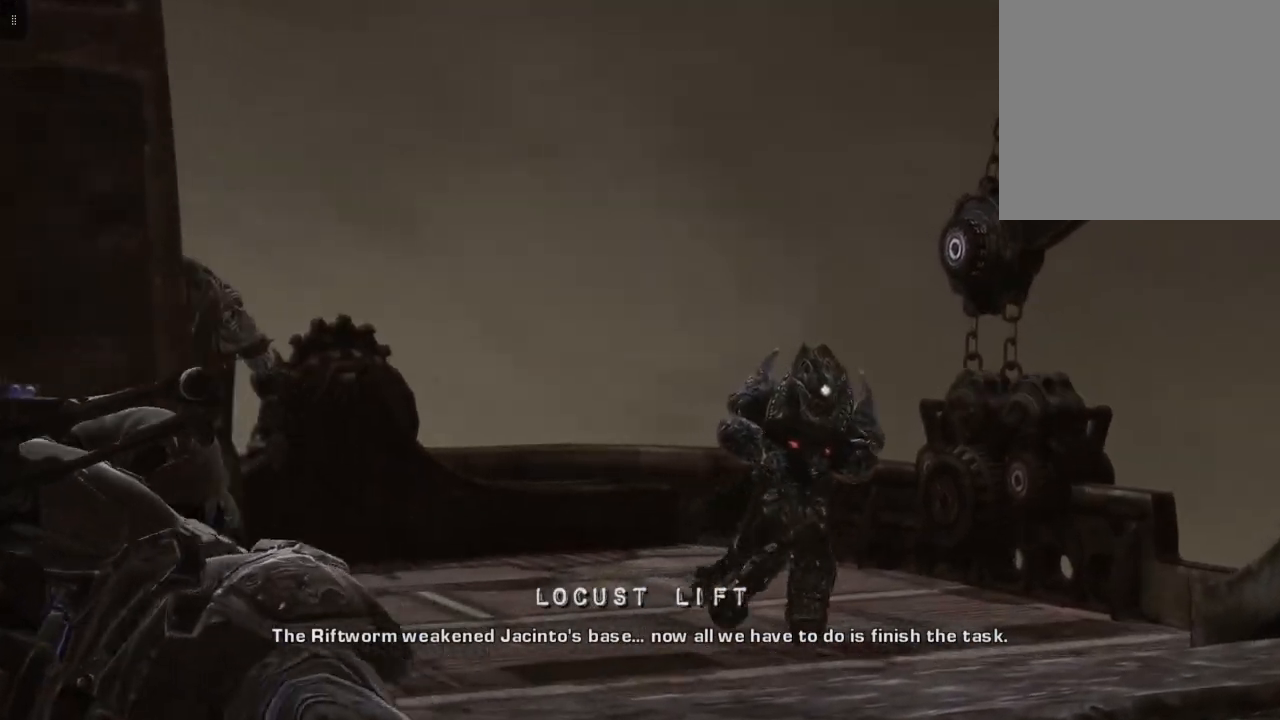
{"buttons": [], "left_stick": "left", "right_stick": "center", "events": [[17, "left_stick", "center"], [83, "left_stick", "down"], [233, "left_stick", "down-left"], [450, "left_stick", "left"]]}
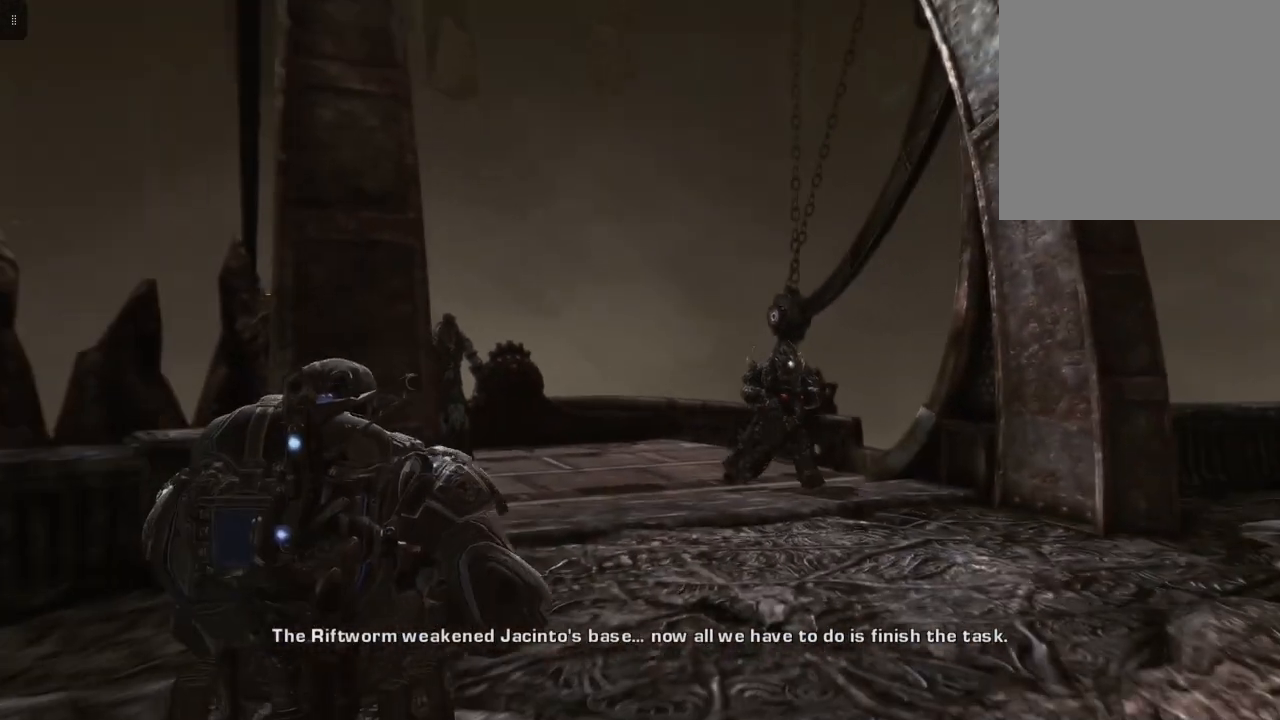
{"buttons": ["L2"], "left_stick": "down", "right_stick": "center", "events": [[50, "left_stick", "down-left"], [167, "right_stick", "right"], [317, "left_stick", "down"], [433, "right_stick", "center"], [500, "L2", "down"]]}
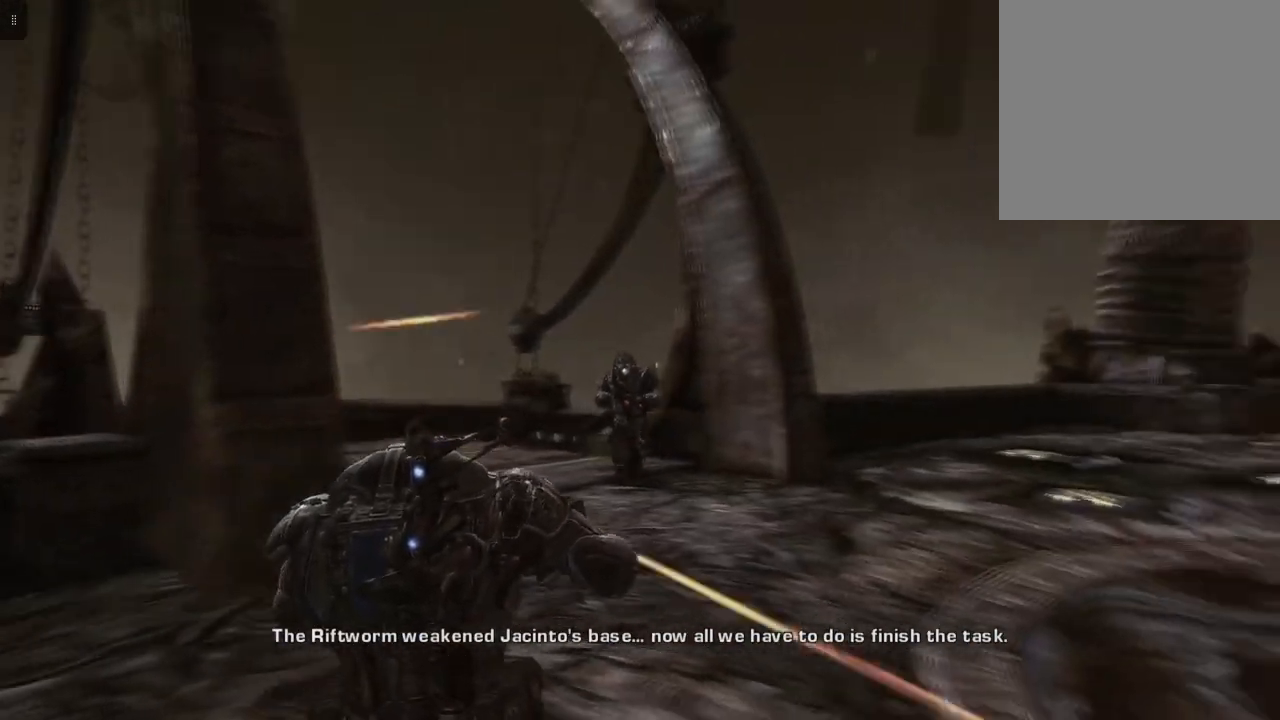
{"buttons": ["L2", "R2"], "left_stick": "down", "right_stick": "center", "events": [[200, "R2", "down"]]}
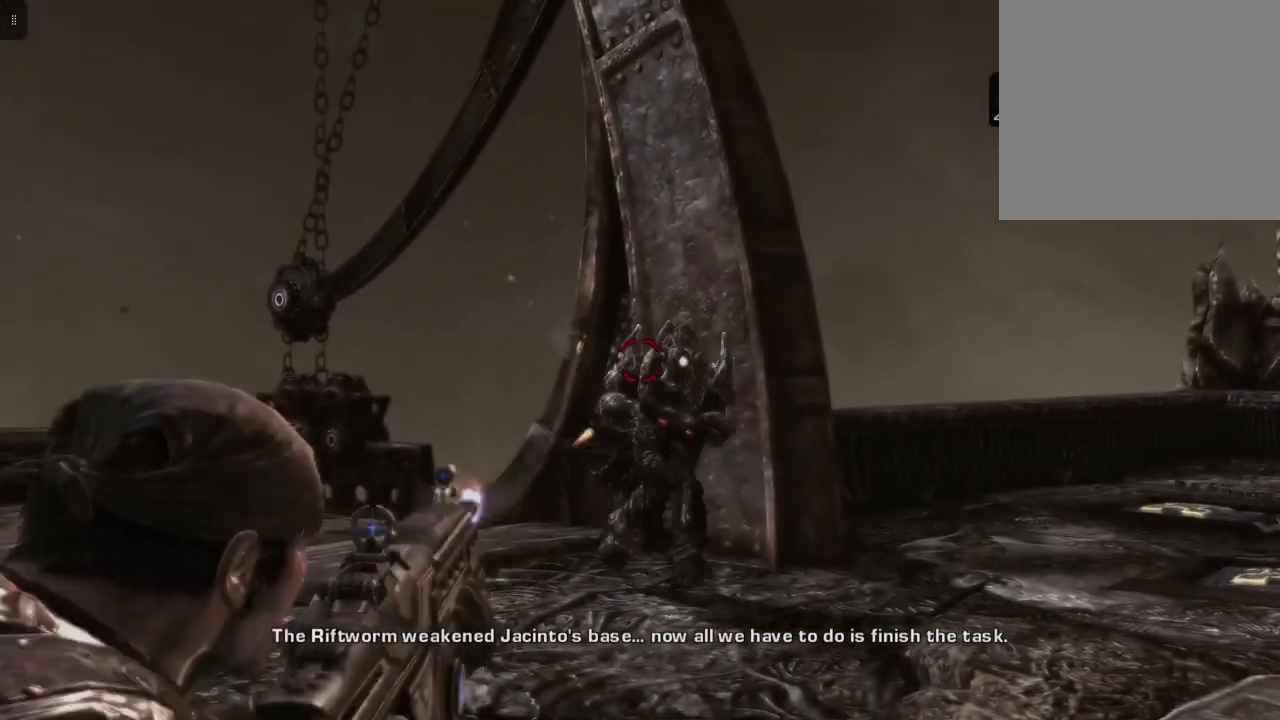
{"buttons": ["L2", "R2"], "left_stick": "down", "right_stick": "down-right", "events": [[33, "right_stick", "down-right"], [183, "right_stick", "center"], [383, "right_stick", "down-right"]]}